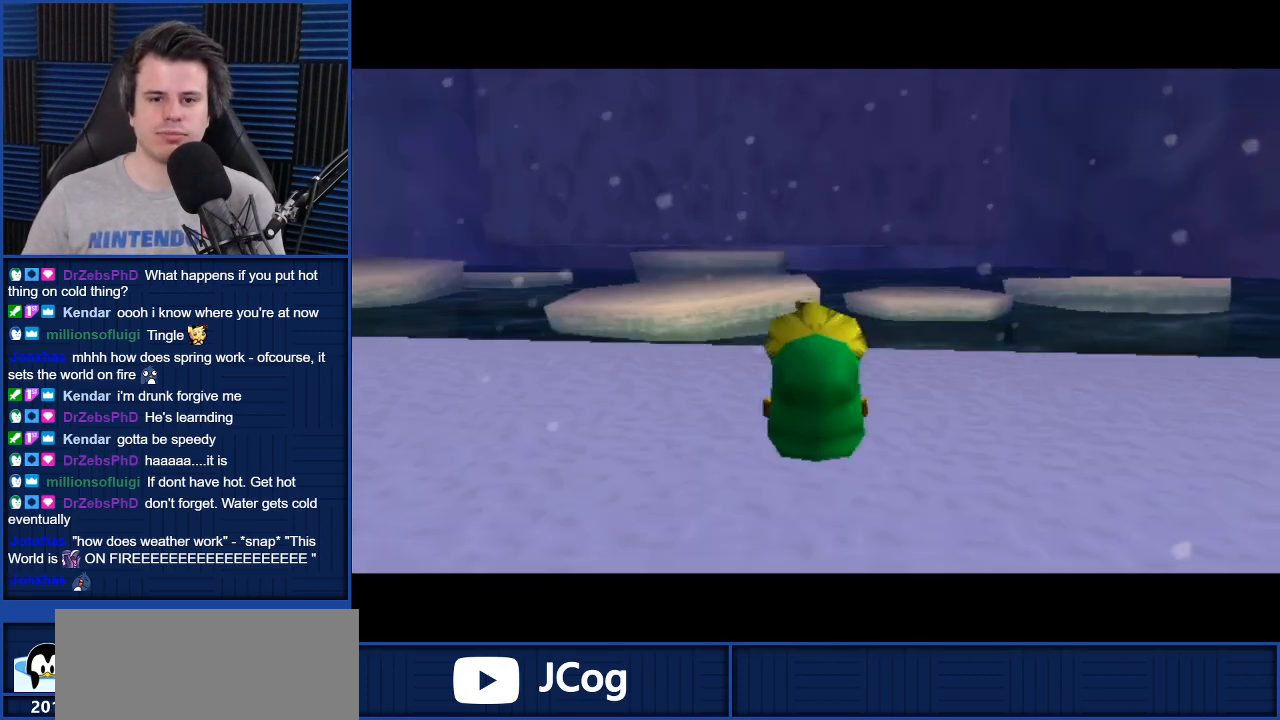
Gameplay with a controller (Nintendo layout); each line is a JSON object with the inputs held at the frame after it. "events" lists button and stick changes between this image and that frame as [ms after this image, input, new state], when the widget could be followed in between. Not read: L3 R3.
{"buttons": [], "left_stick": "up", "right_stick": "center", "events": []}
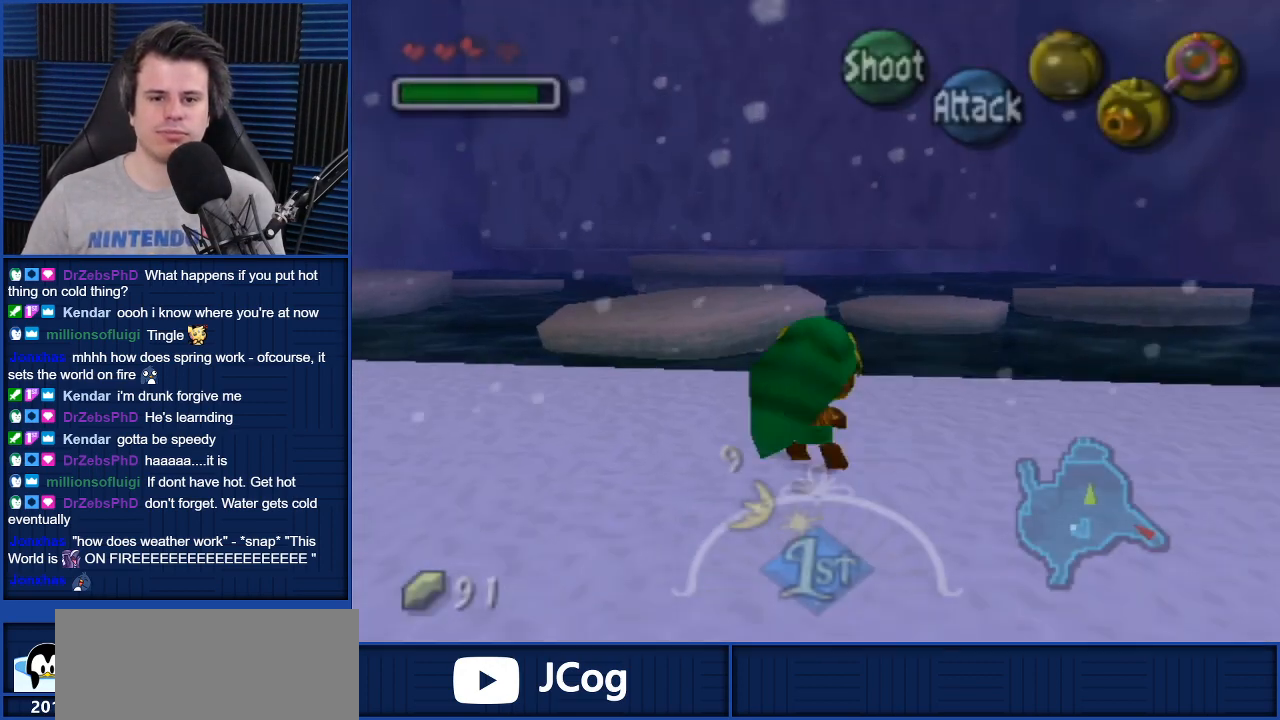
{"buttons": [], "left_stick": "up", "right_stick": "center", "events": [[100, "A", "down"], [167, "A", "up"]]}
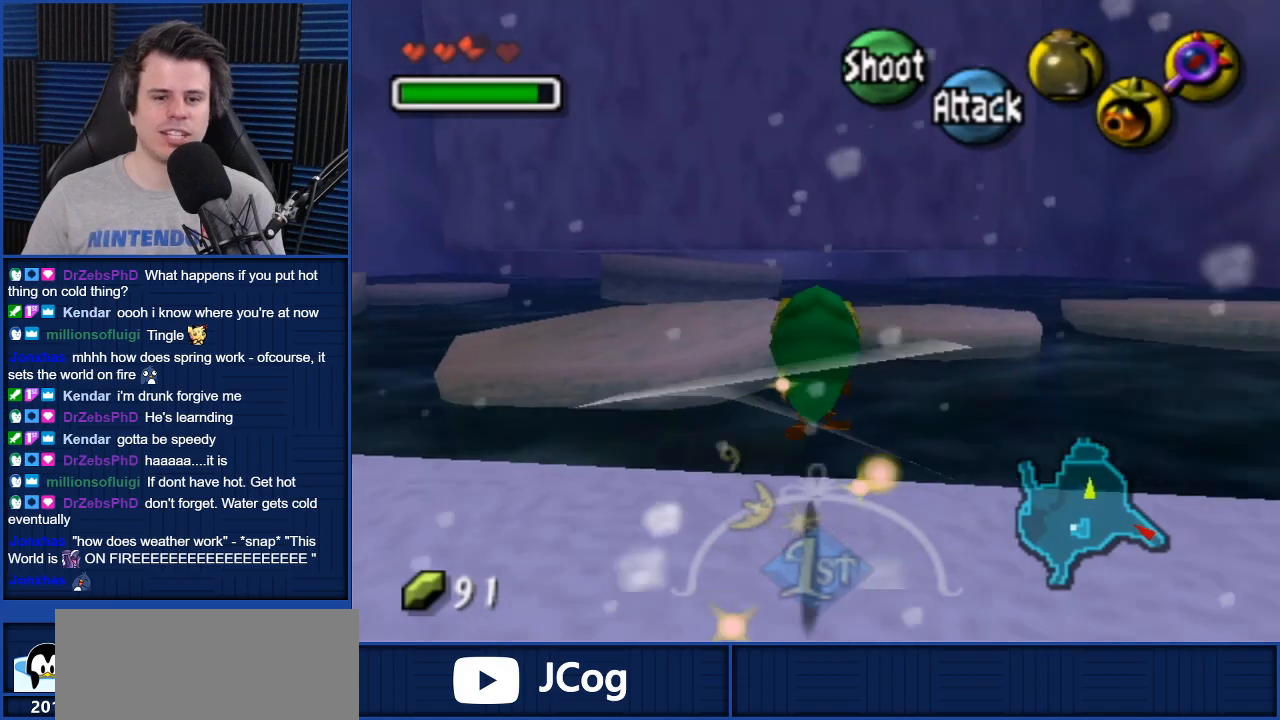
{"buttons": [], "left_stick": "up", "right_stick": "center", "events": []}
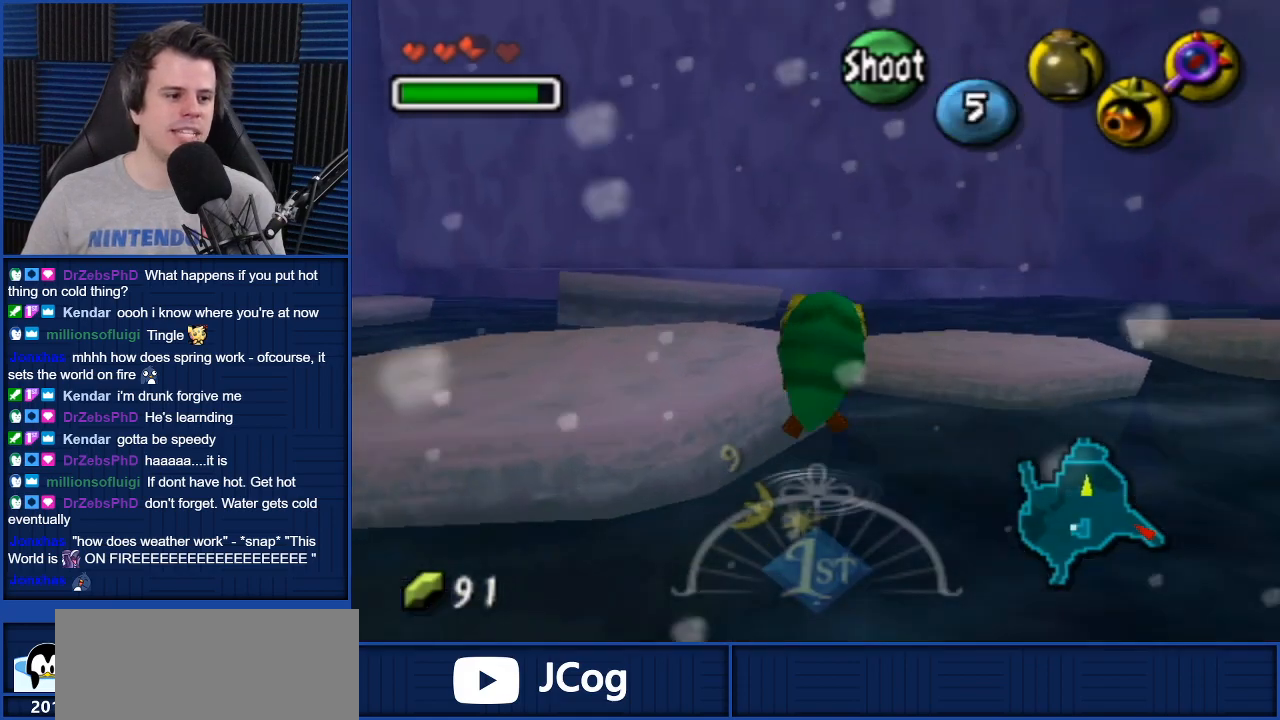
{"buttons": ["A"], "left_stick": "up", "right_stick": "center", "events": [[500, "A", "down"]]}
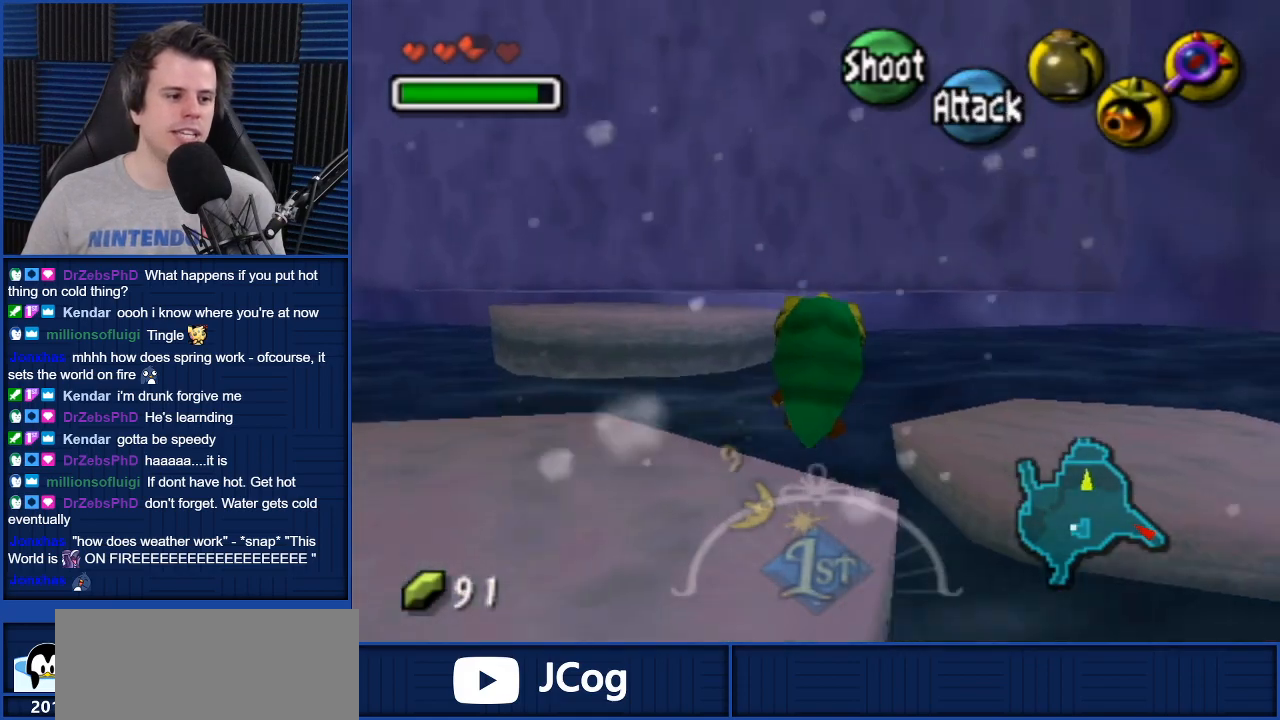
{"buttons": [], "left_stick": "up-left", "right_stick": "center", "events": [[34, "A", "up"], [501, "left_stick", "up-left"]]}
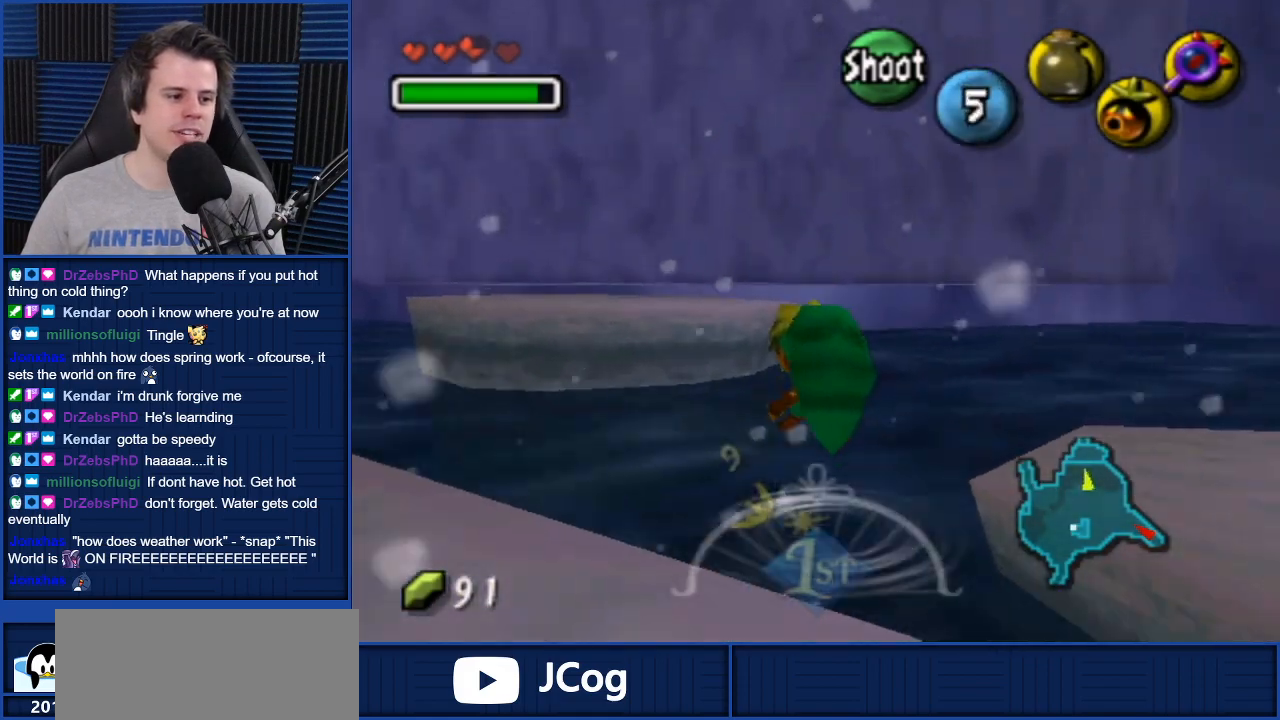
{"buttons": [], "left_stick": "up-left", "right_stick": "center", "events": []}
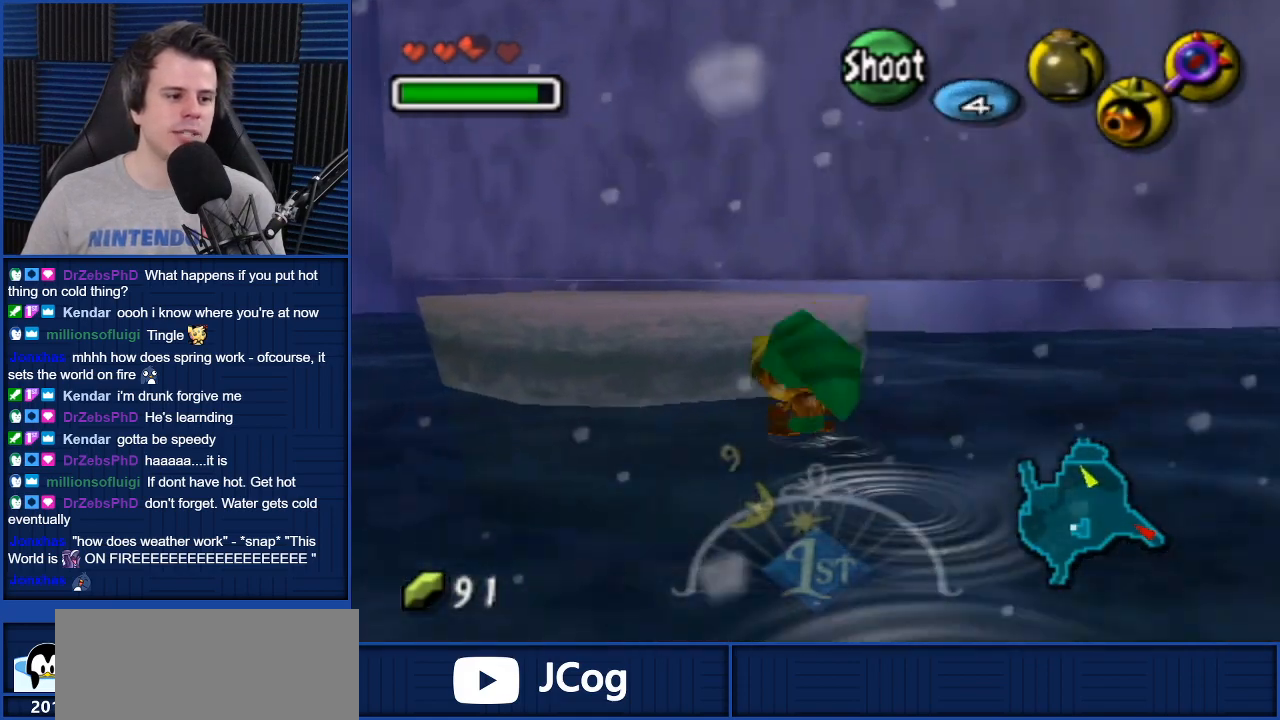
{"buttons": [], "left_stick": "up", "right_stick": "center", "events": [[167, "left_stick", "up"]]}
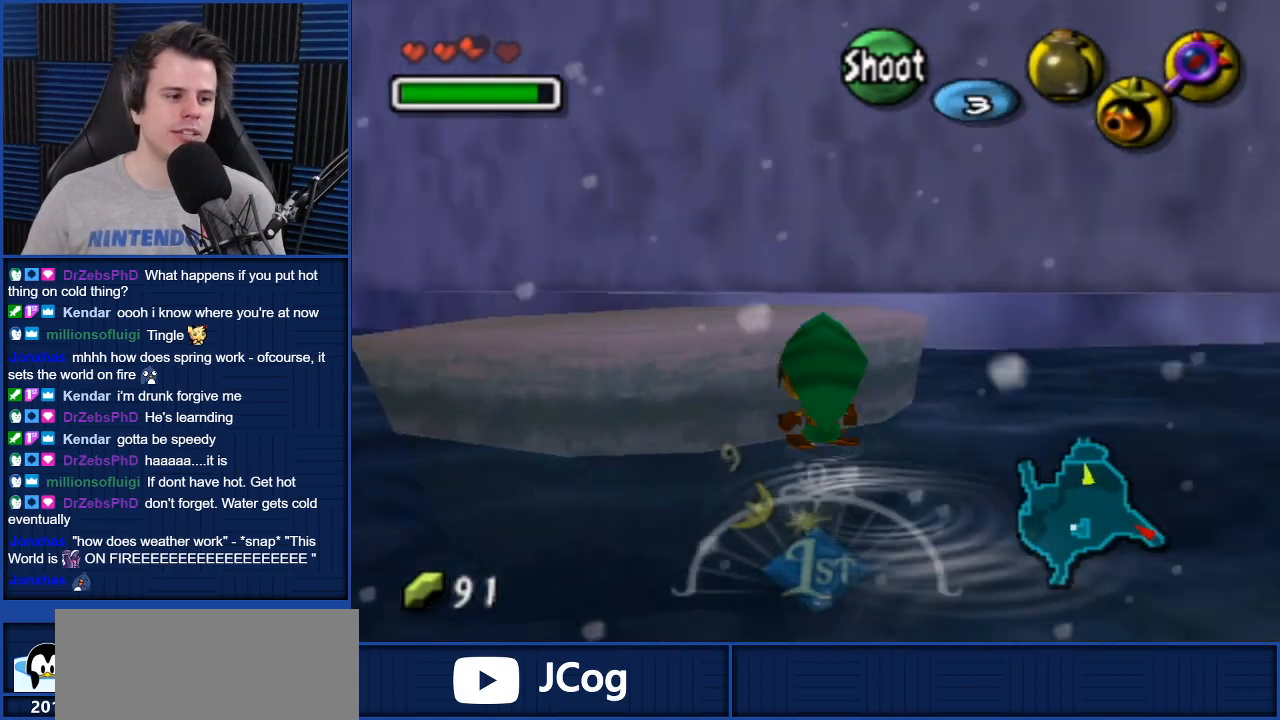
{"buttons": [], "left_stick": "up", "right_stick": "center", "events": []}
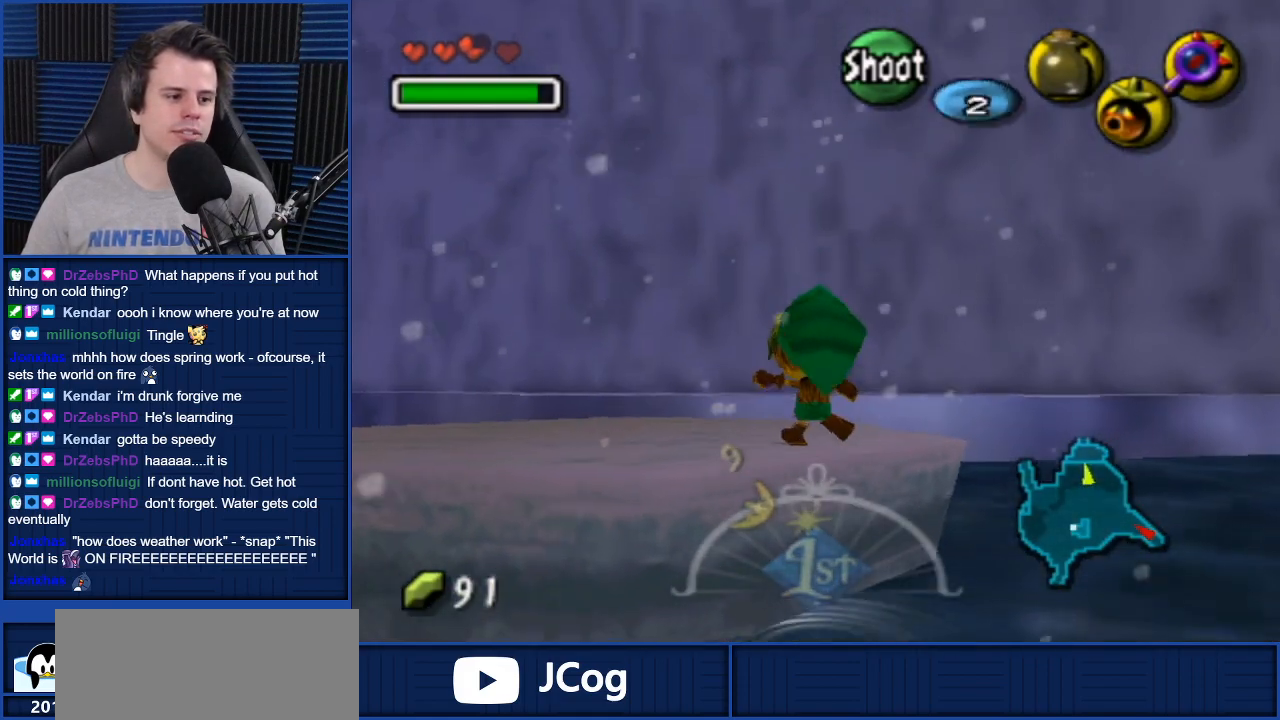
{"buttons": [], "left_stick": "up", "right_stick": "center", "events": [[301, "A", "down"], [401, "A", "up"]]}
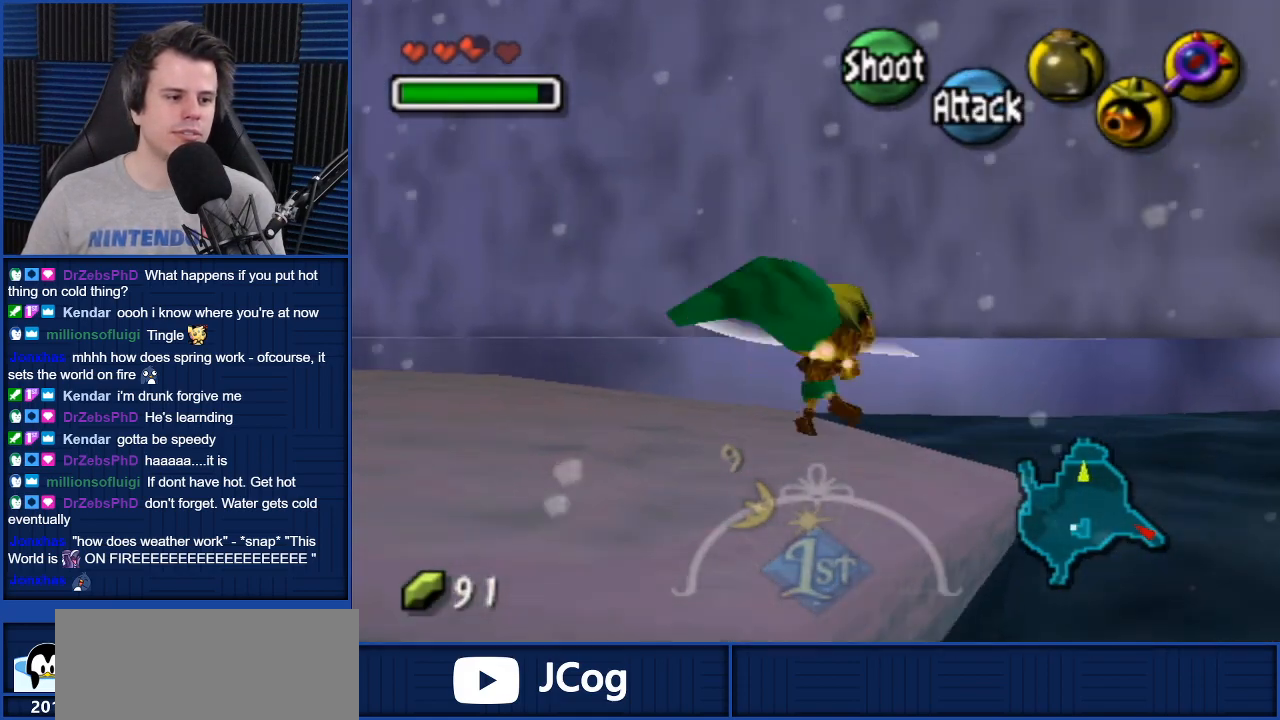
{"buttons": [], "left_stick": "up", "right_stick": "center", "events": []}
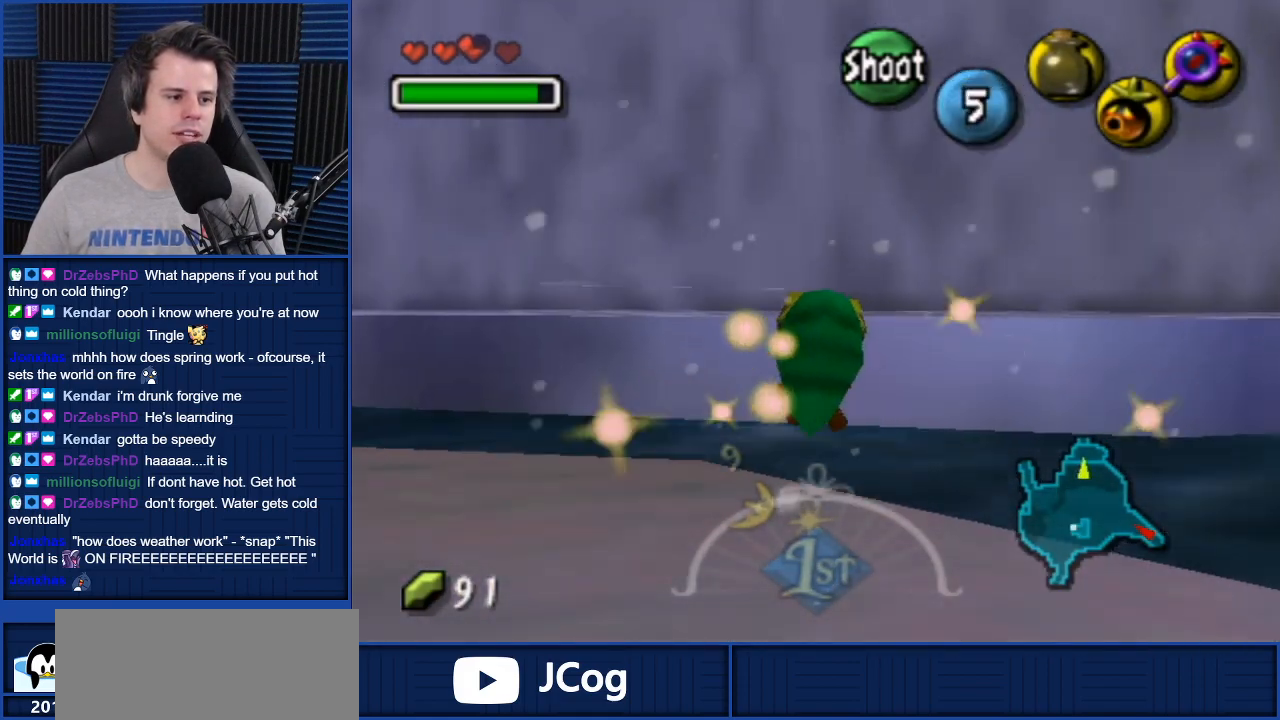
{"buttons": [], "left_stick": "up", "right_stick": "center", "events": []}
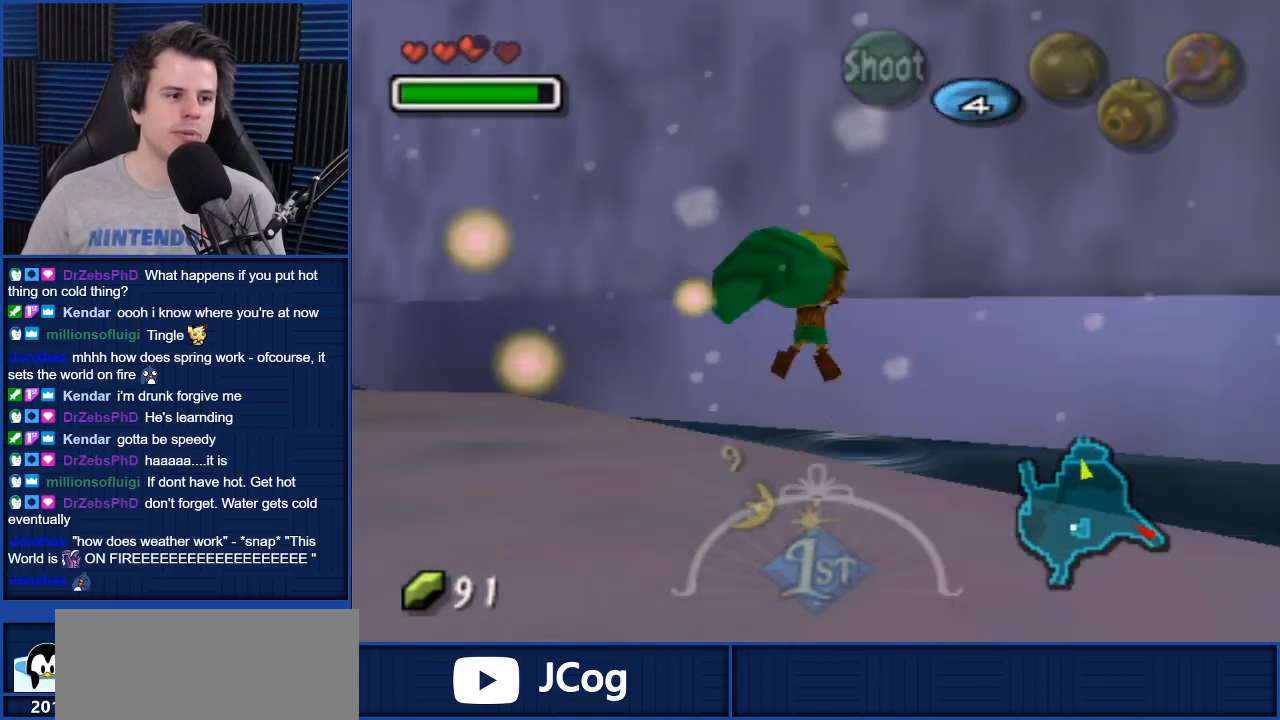
{"buttons": [], "left_stick": "up-right", "right_stick": "center", "events": [[300, "left_stick", "up-right"]]}
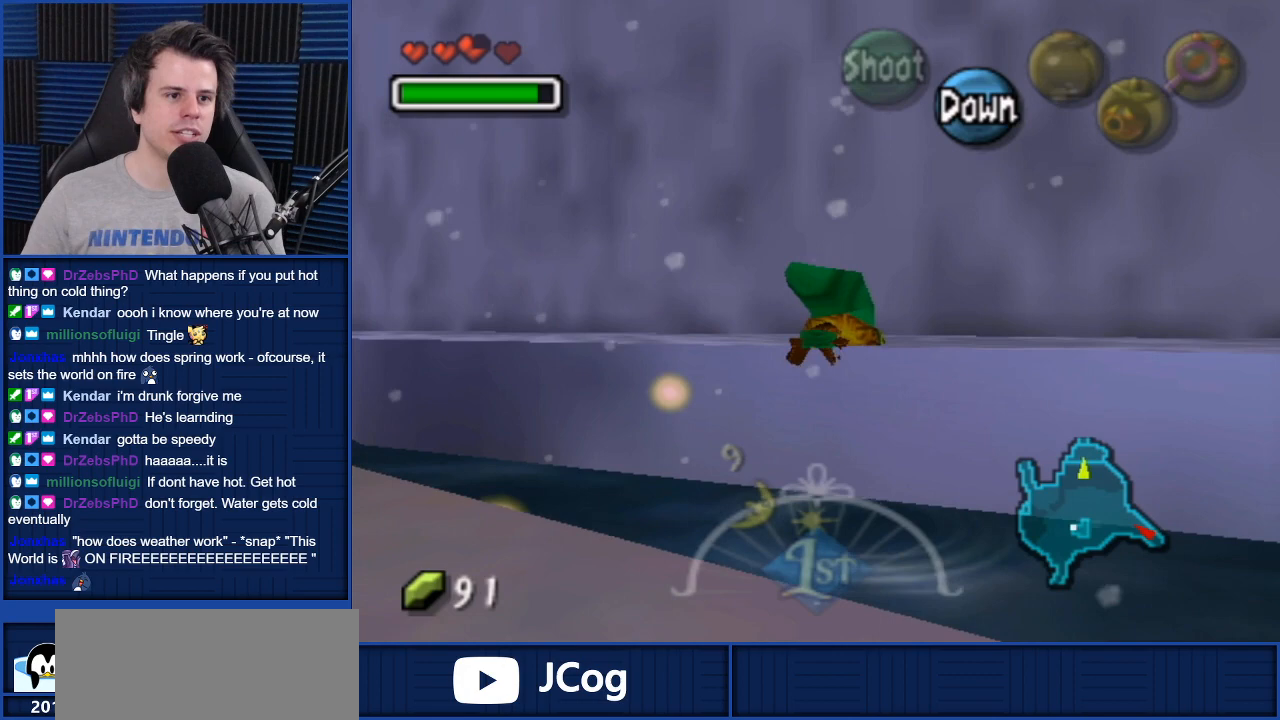
{"buttons": [], "left_stick": "up-right", "right_stick": "center", "events": []}
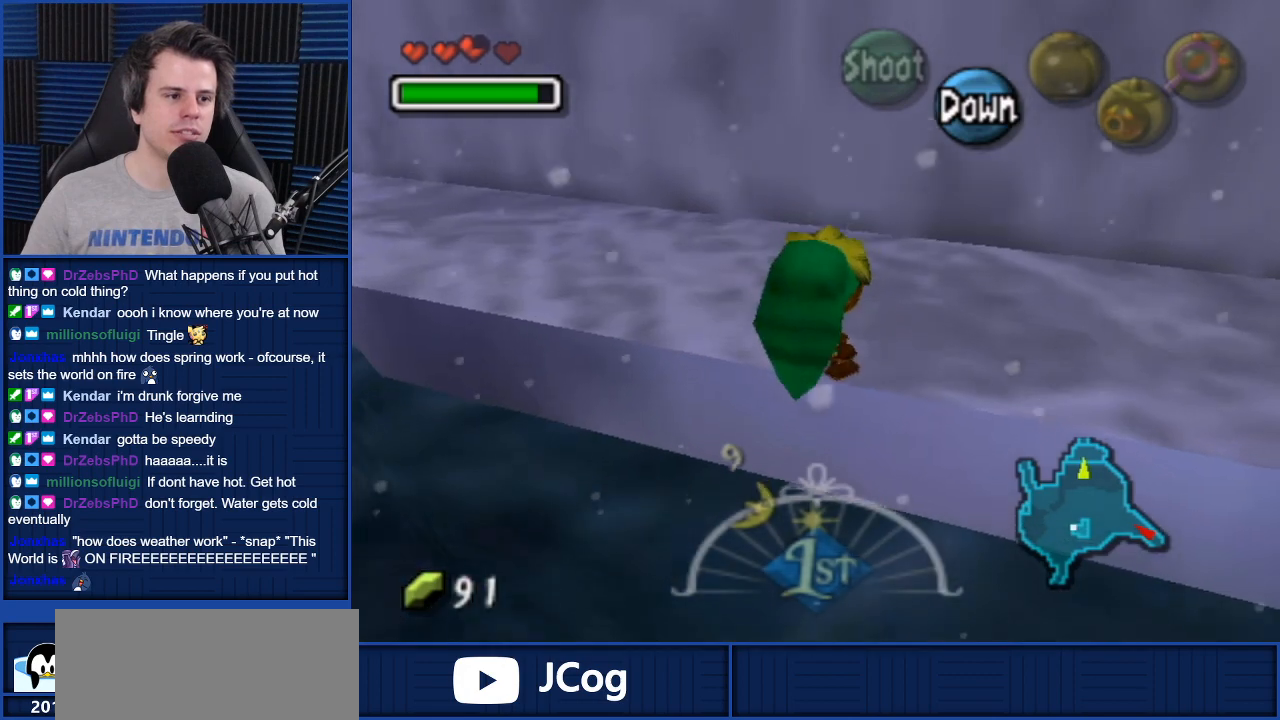
{"buttons": [], "left_stick": "up-right", "right_stick": "center", "events": []}
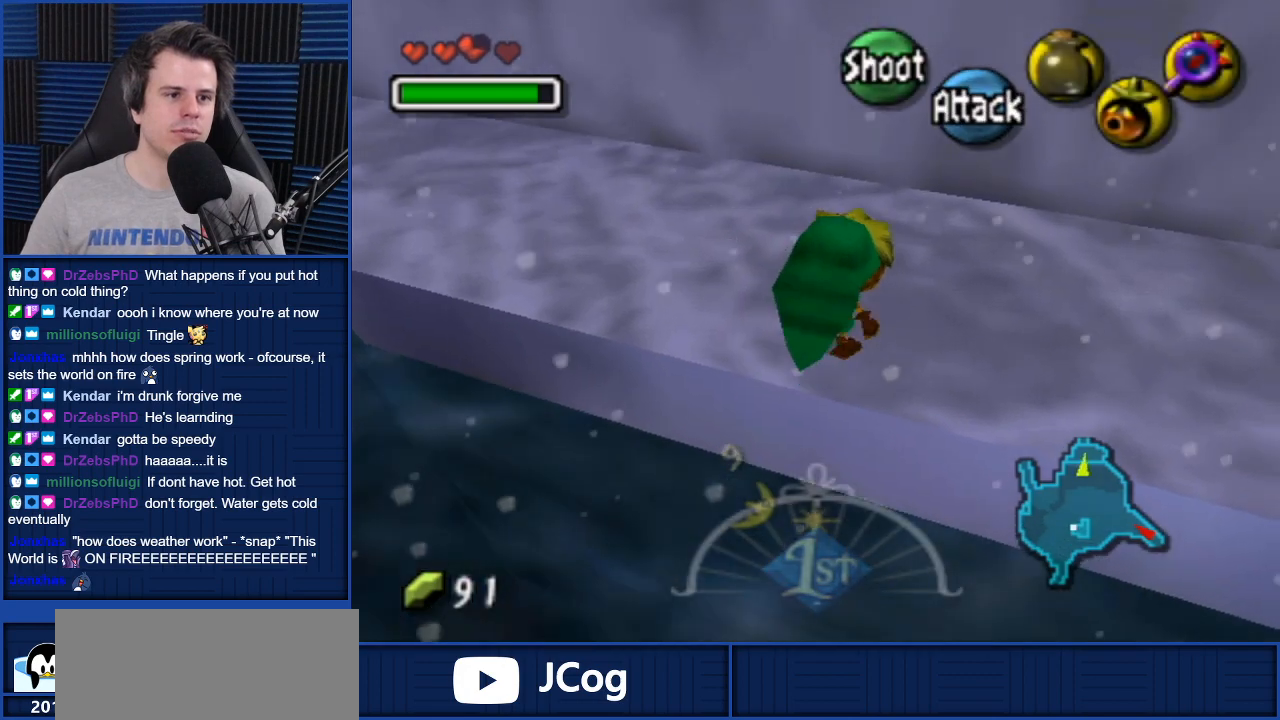
{"buttons": ["X"], "left_stick": "center", "right_stick": "center", "events": [[467, "X", "down"], [467, "left_stick", "center"]]}
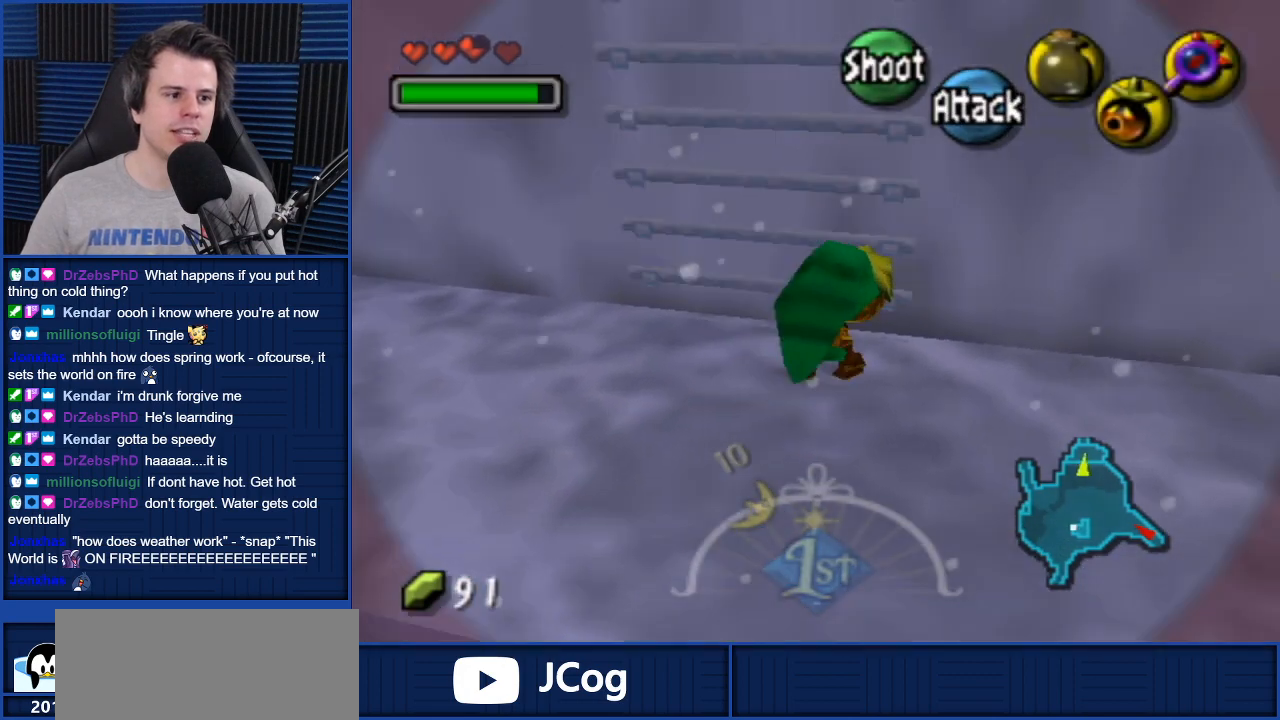
{"buttons": [], "left_stick": "center", "right_stick": "center", "events": [[33, "X", "up"], [100, "X", "down"], [200, "X", "up"]]}
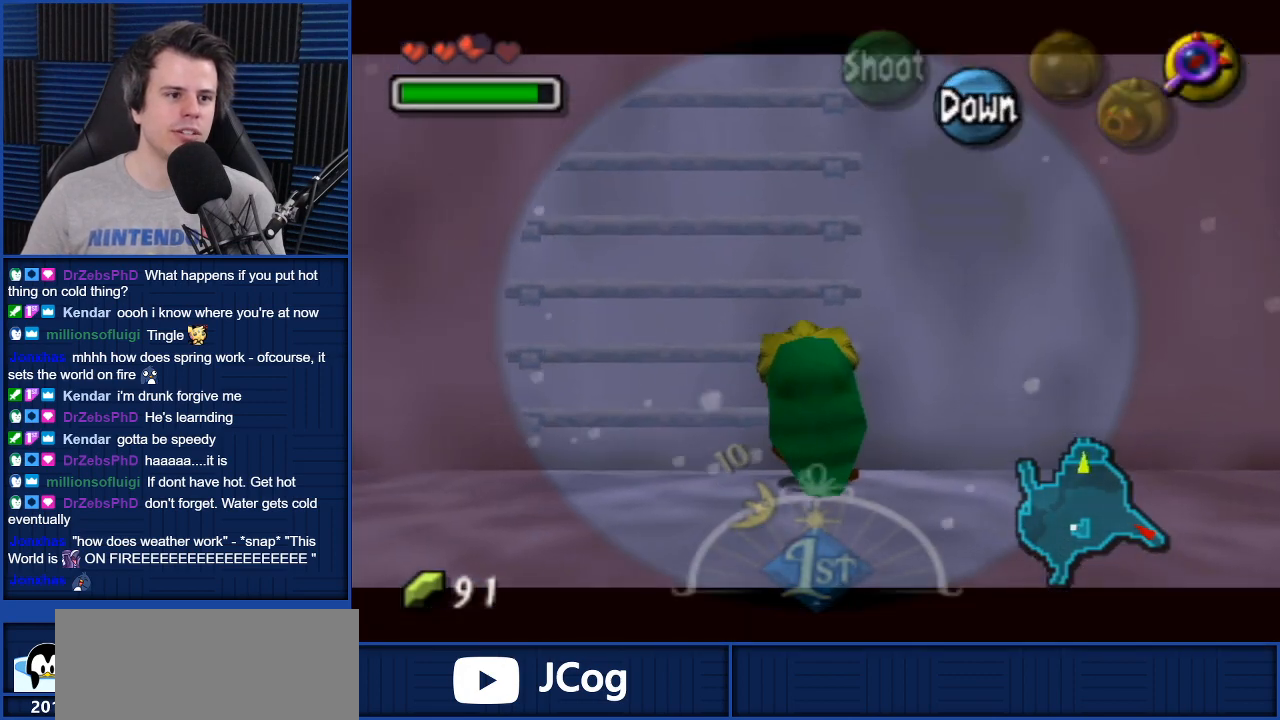
{"buttons": [], "left_stick": "center", "right_stick": "center", "events": []}
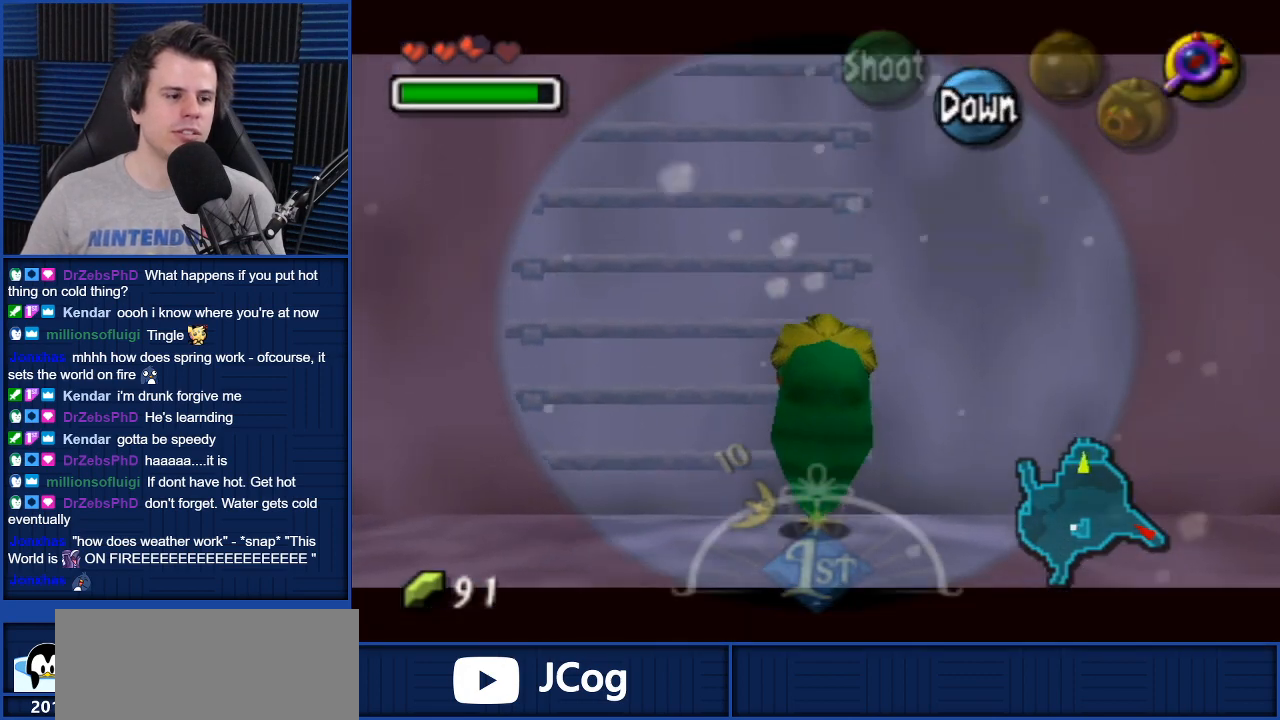
{"buttons": [], "left_stick": "center", "right_stick": "center", "events": [[33, "Z", "down"], [167, "Z", "up"], [233, "Z", "down"], [300, "Z", "up"], [434, "A", "down"], [500, "A", "up"]]}
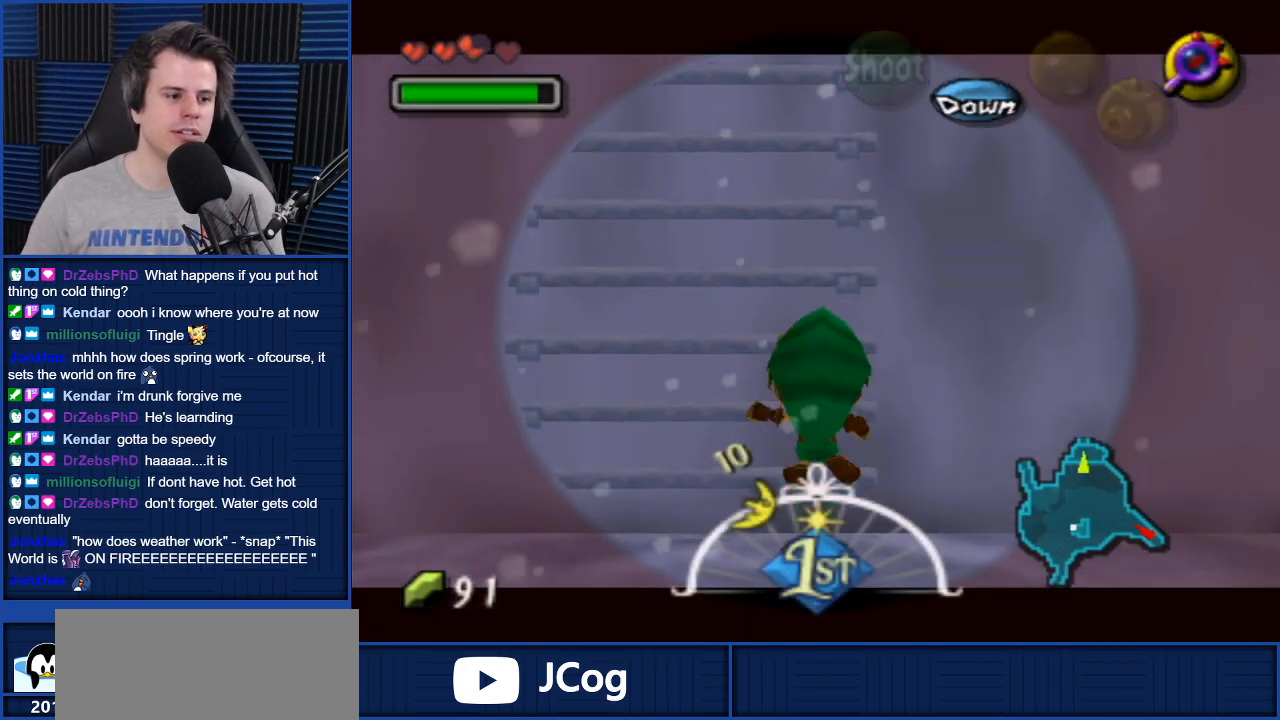
{"buttons": [], "left_stick": "center", "right_stick": "center", "events": []}
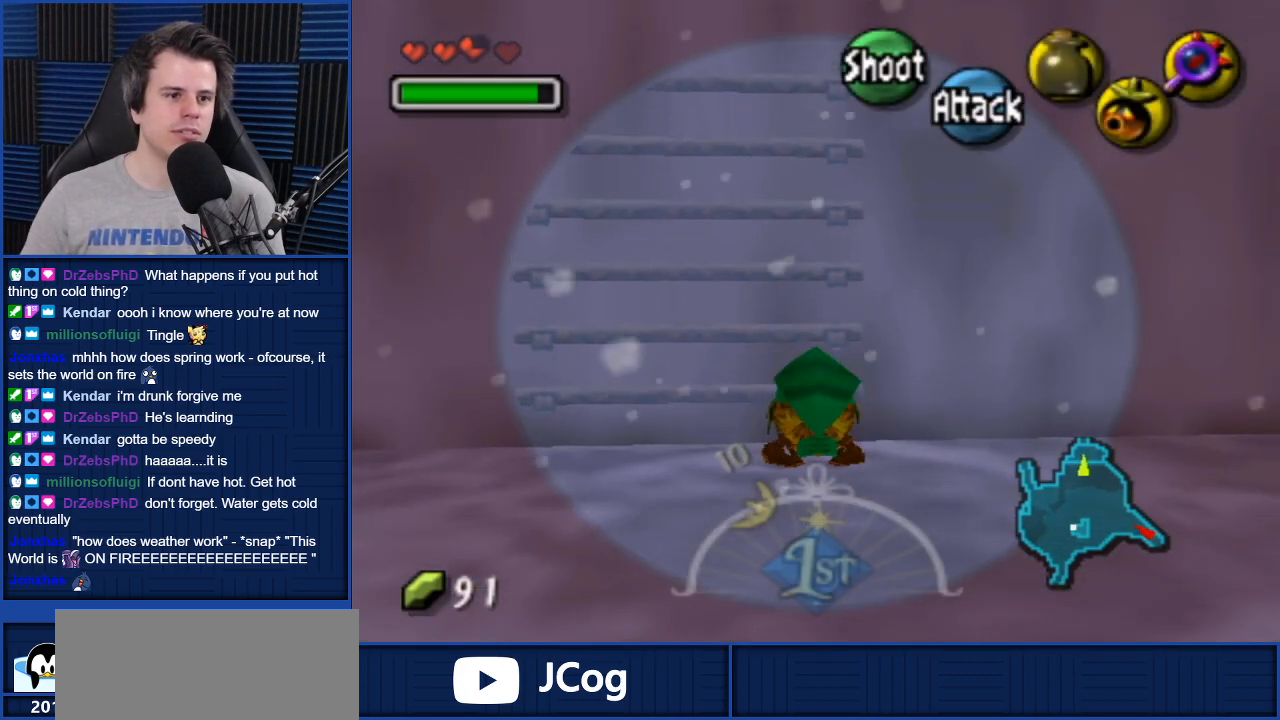
{"buttons": ["Z"], "left_stick": "center", "right_stick": "center", "events": [[167, "Z", "down"], [267, "Z", "up"], [333, "Z", "down"], [434, "Z", "up"], [500, "Z", "down"]]}
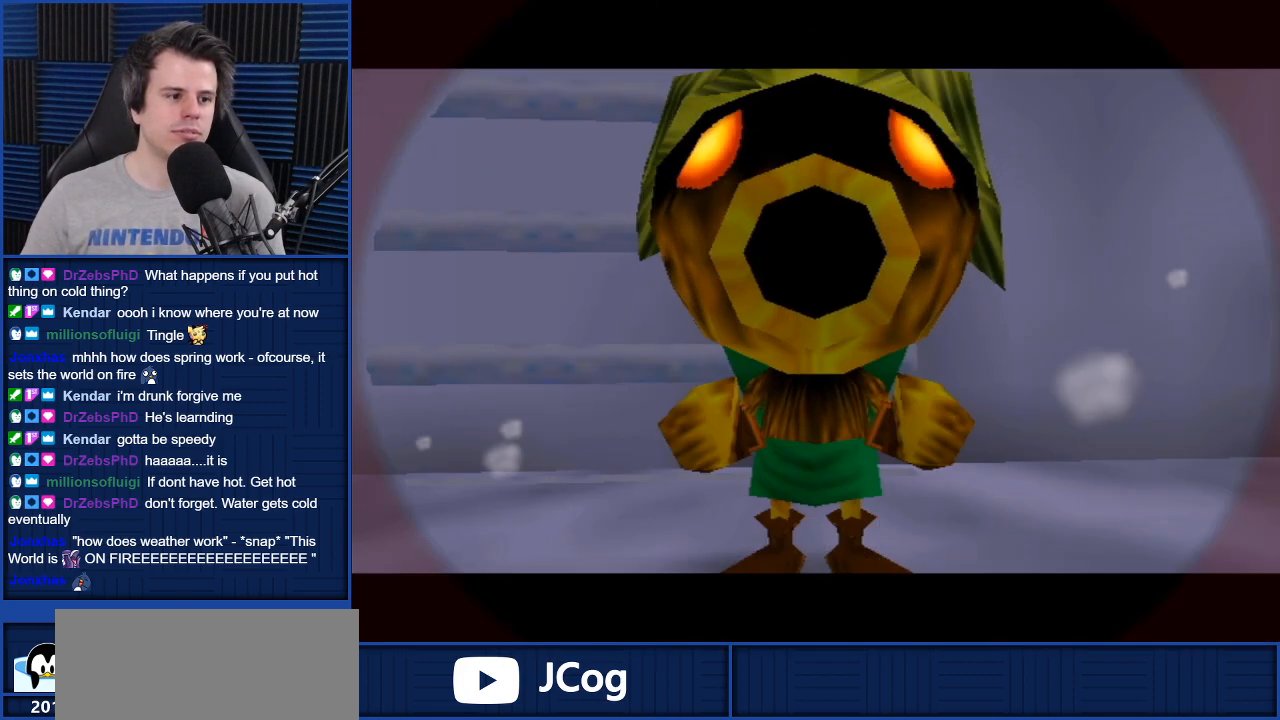
{"buttons": ["A"], "left_stick": "center", "right_stick": "center", "events": [[100, "Z", "up"], [167, "Z", "down"], [267, "Z", "up"], [501, "A", "down"]]}
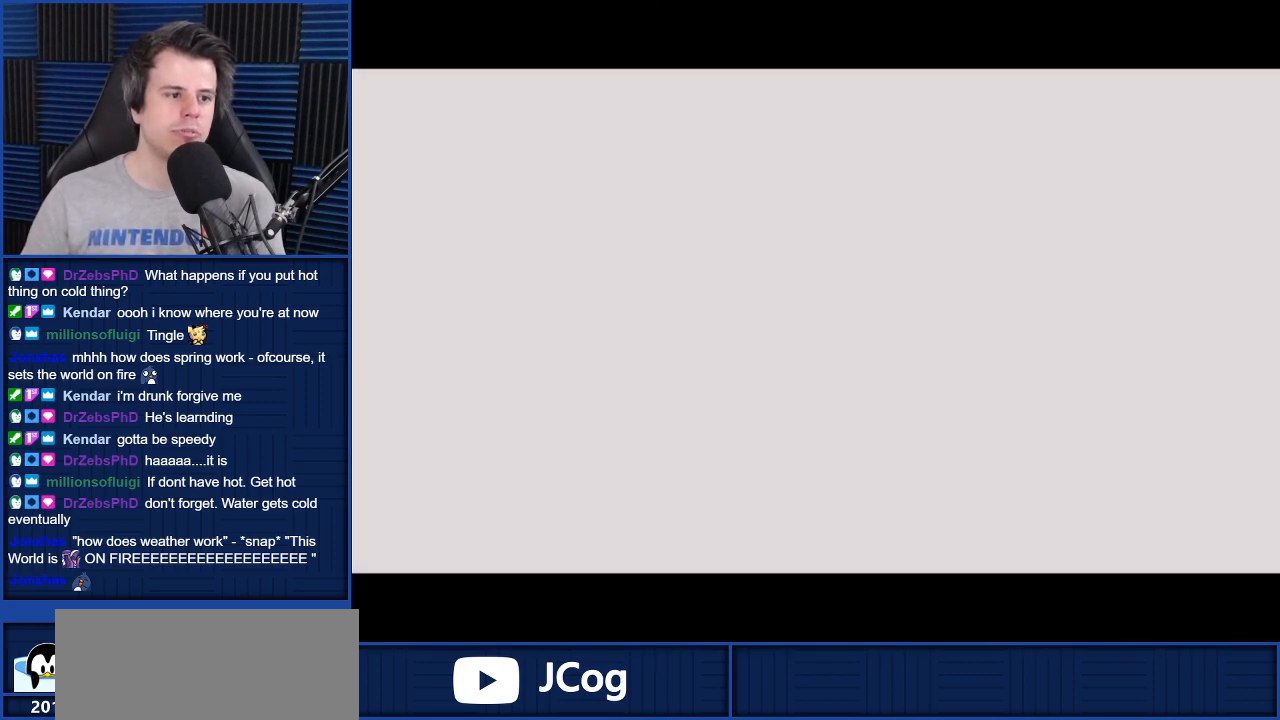
{"buttons": [], "left_stick": "center", "right_stick": "center", "events": [[100, "A", "up"], [200, "A", "down"], [267, "A", "up"]]}
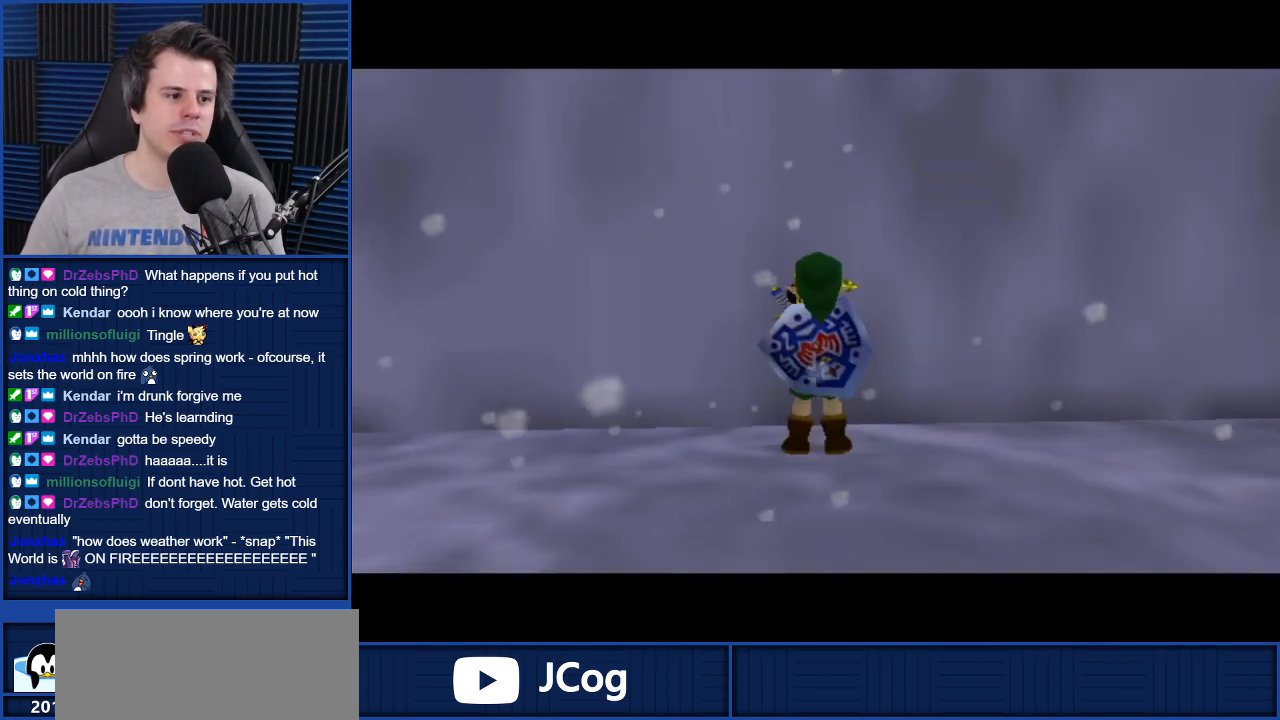
{"buttons": ["X"], "left_stick": "up-left", "right_stick": "center", "events": [[367, "left_stick", "up-left"], [501, "X", "down"]]}
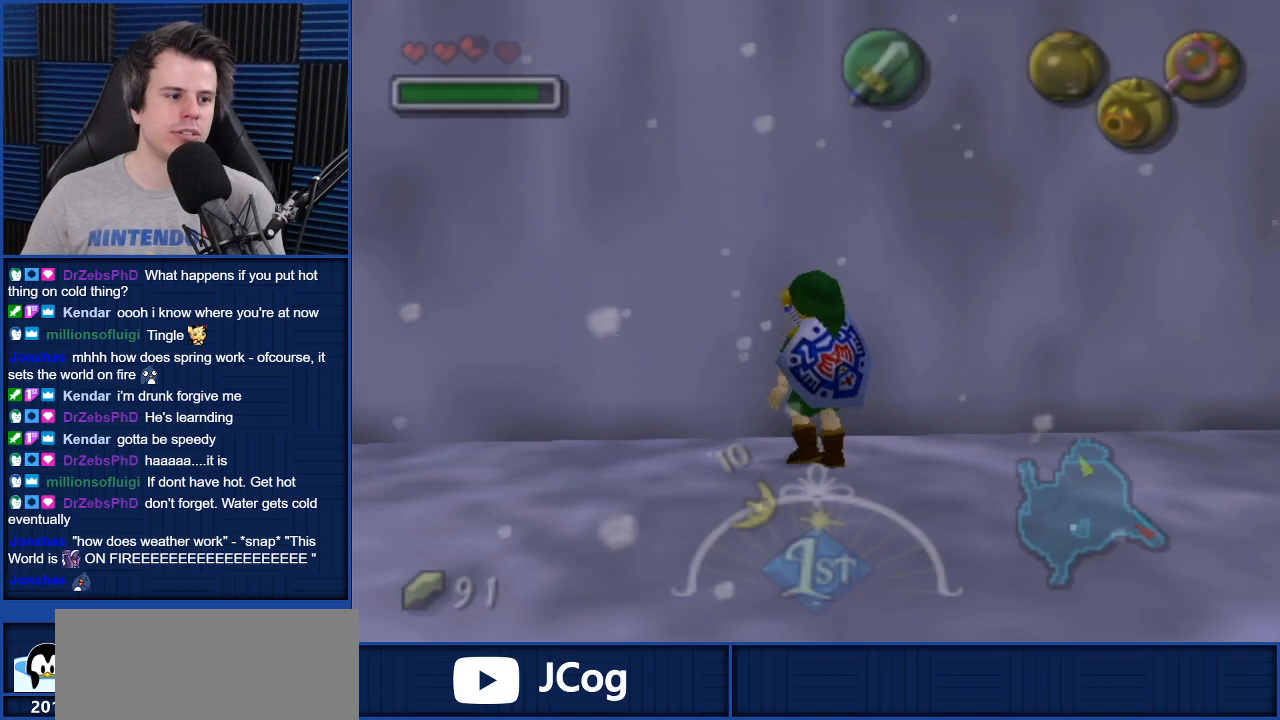
{"buttons": [], "left_stick": "up", "right_stick": "center", "events": [[33, "left_stick", "up"], [67, "X", "up"]]}
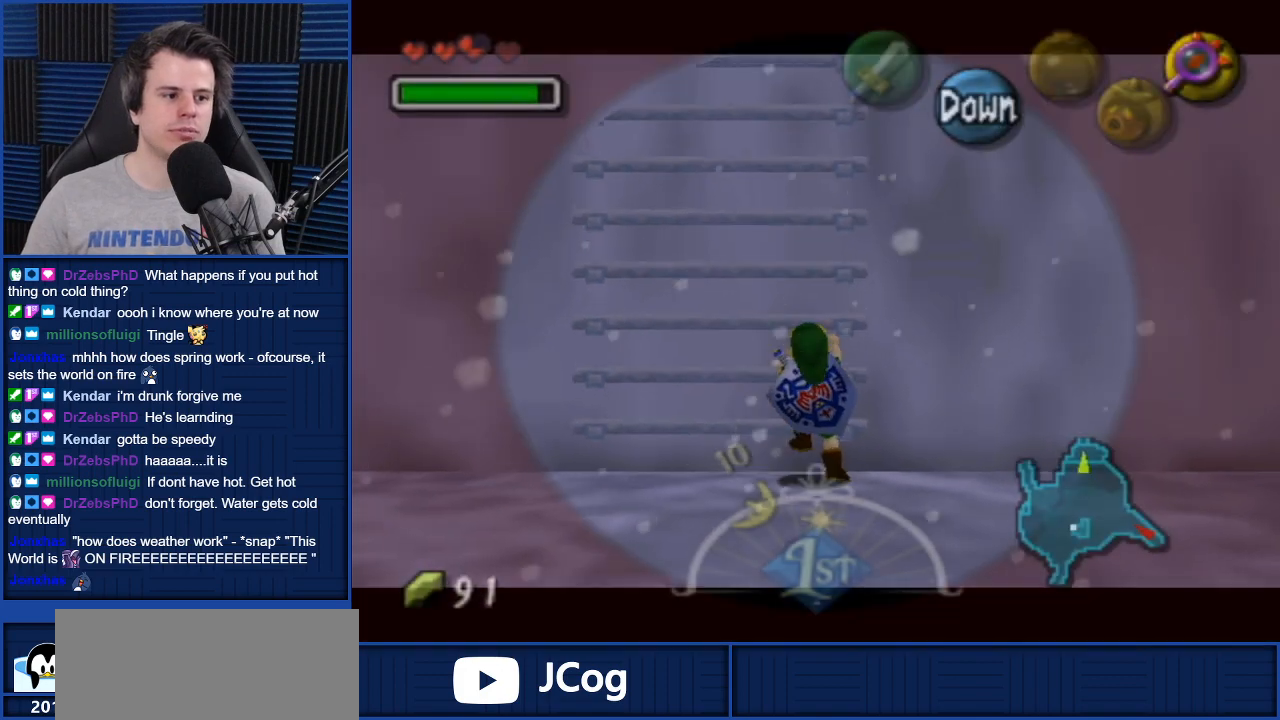
{"buttons": [], "left_stick": "up", "right_stick": "center", "events": []}
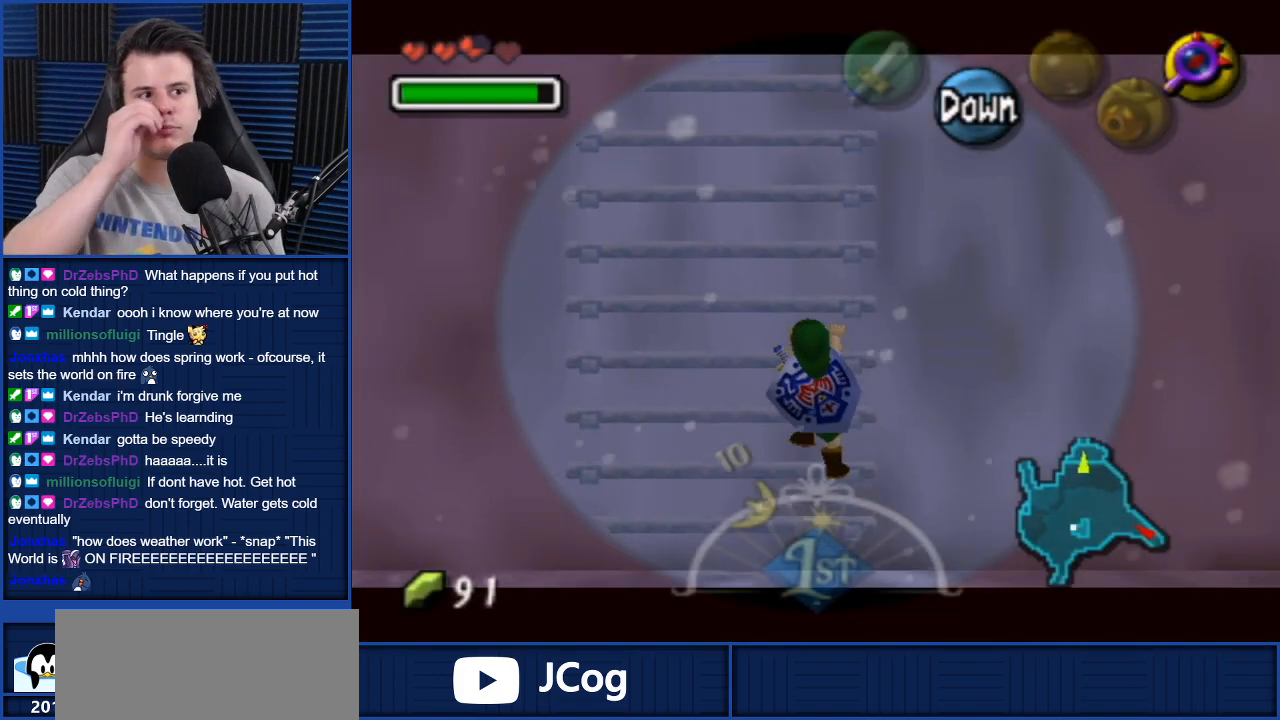
{"buttons": [], "left_stick": "up", "right_stick": "center", "events": []}
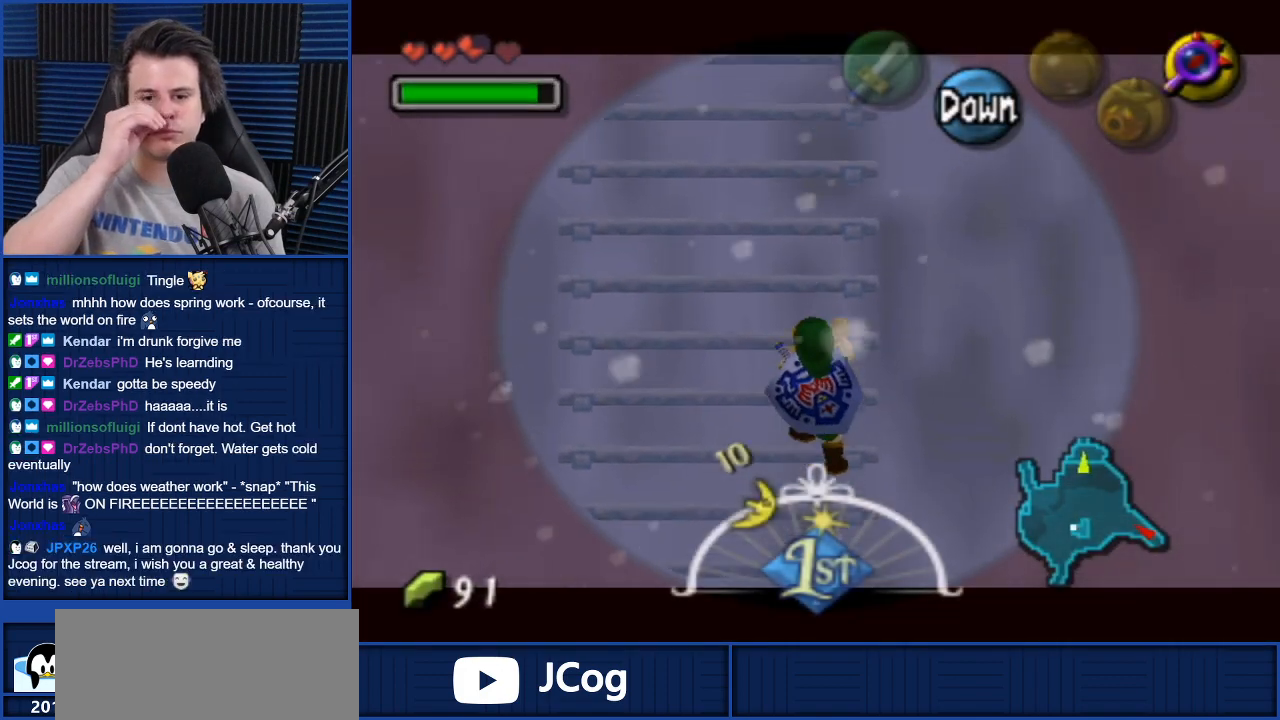
{"buttons": [], "left_stick": "up", "right_stick": "center", "events": []}
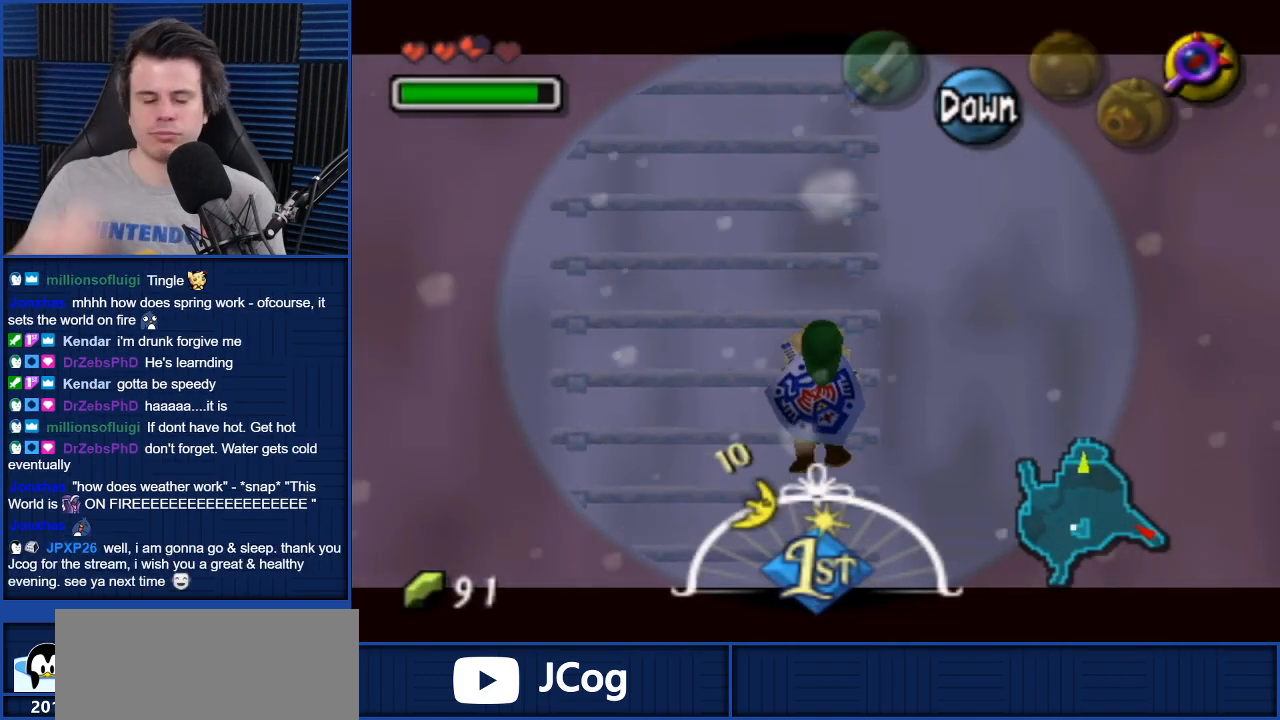
{"buttons": [], "left_stick": "up", "right_stick": "center", "events": []}
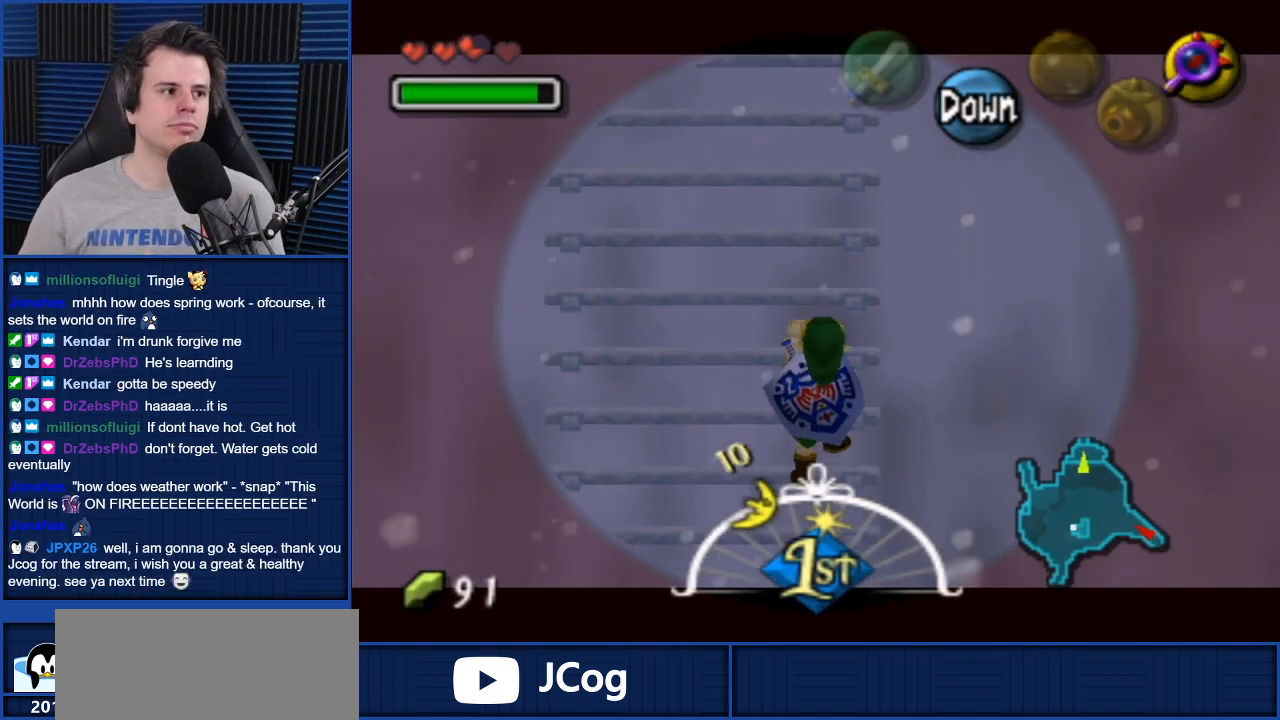
{"buttons": [], "left_stick": "up", "right_stick": "center", "events": []}
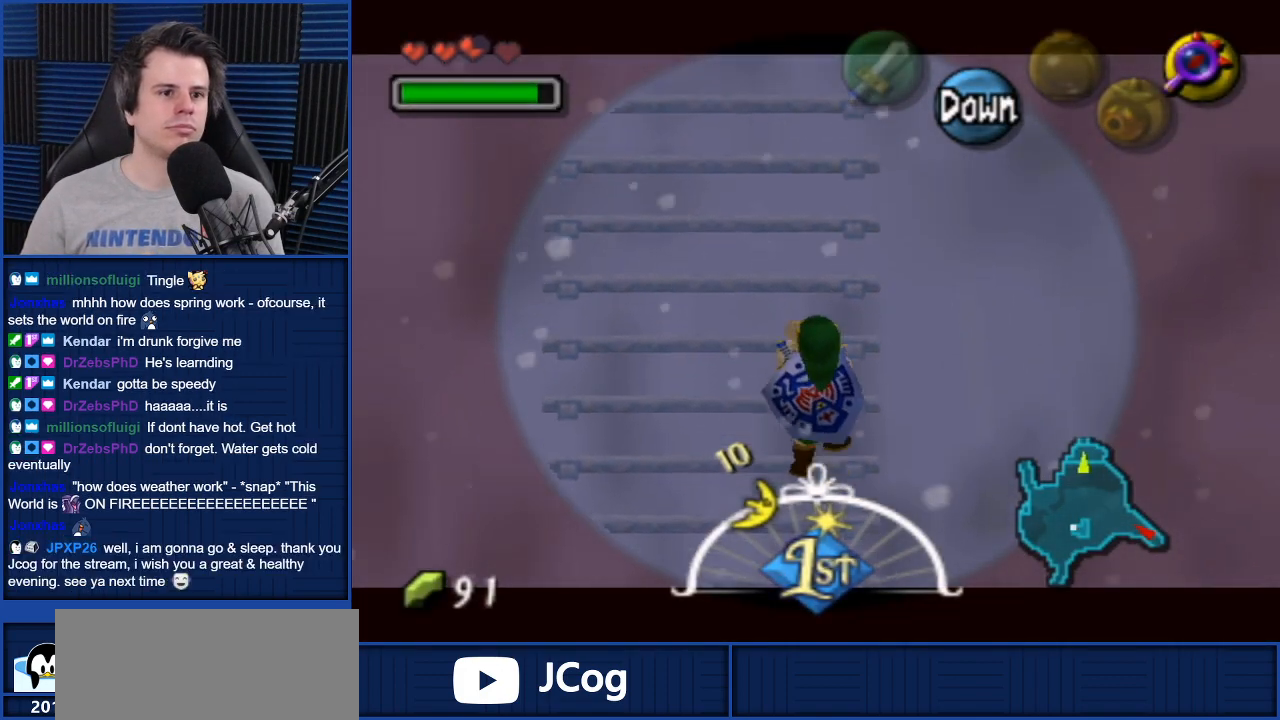
{"buttons": [], "left_stick": "up", "right_stick": "center", "events": []}